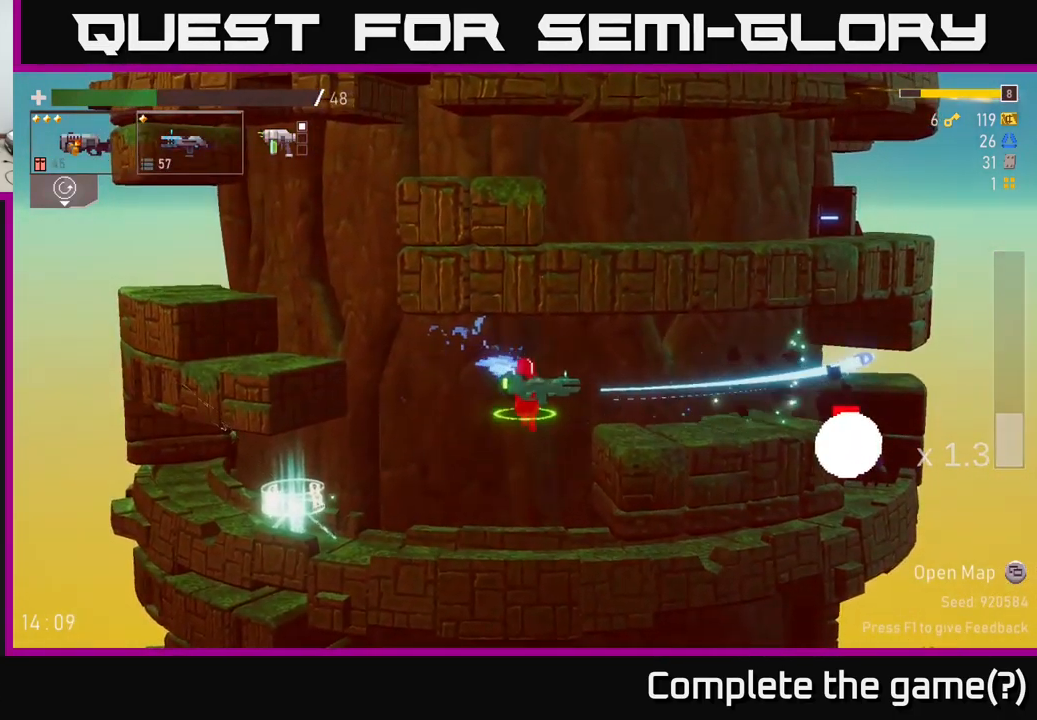
Gameplay with a controller (Xbox layout); each line is a JSON object with the inputs held at the frame after it. "events" lists button and stick changes between this image and that frame as [ms after this image, input, new state], when the widget could be followed in between. Not read: L3.
{"buttons": [], "left_stick": "left", "right_stick": "center", "events": [[100, "R2", "down"], [250, "R2", "up"], [350, "left_stick", "center"], [433, "left_stick", "left"]]}
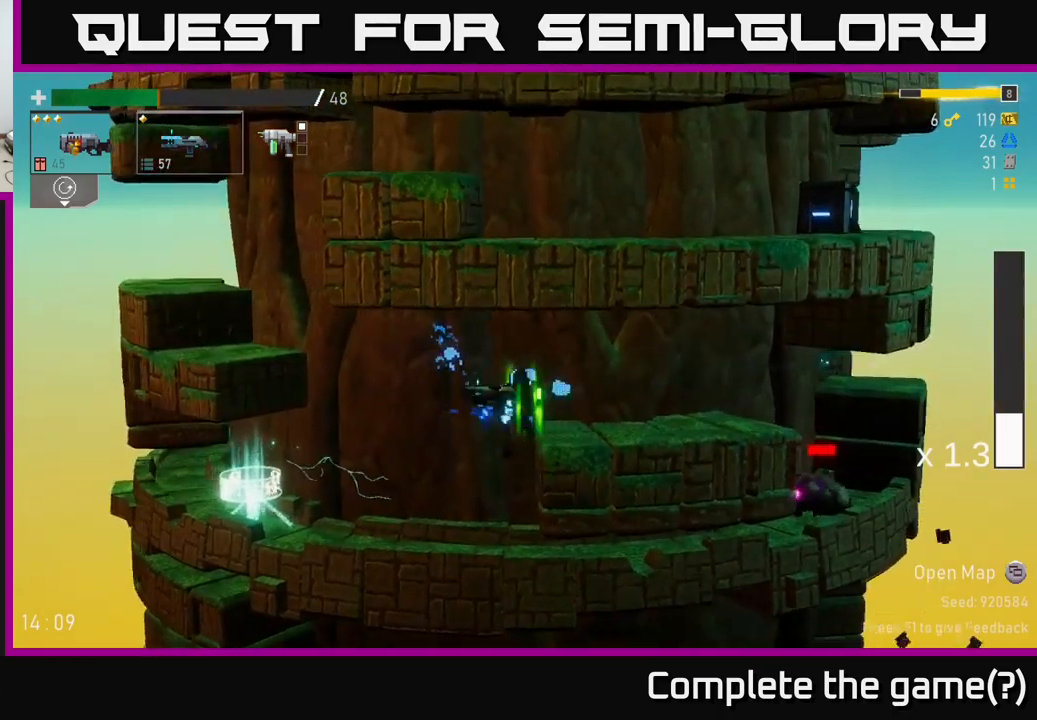
{"buttons": [], "left_stick": "down", "right_stick": "center", "events": [[317, "left_stick", "center"], [433, "left_stick", "down"]]}
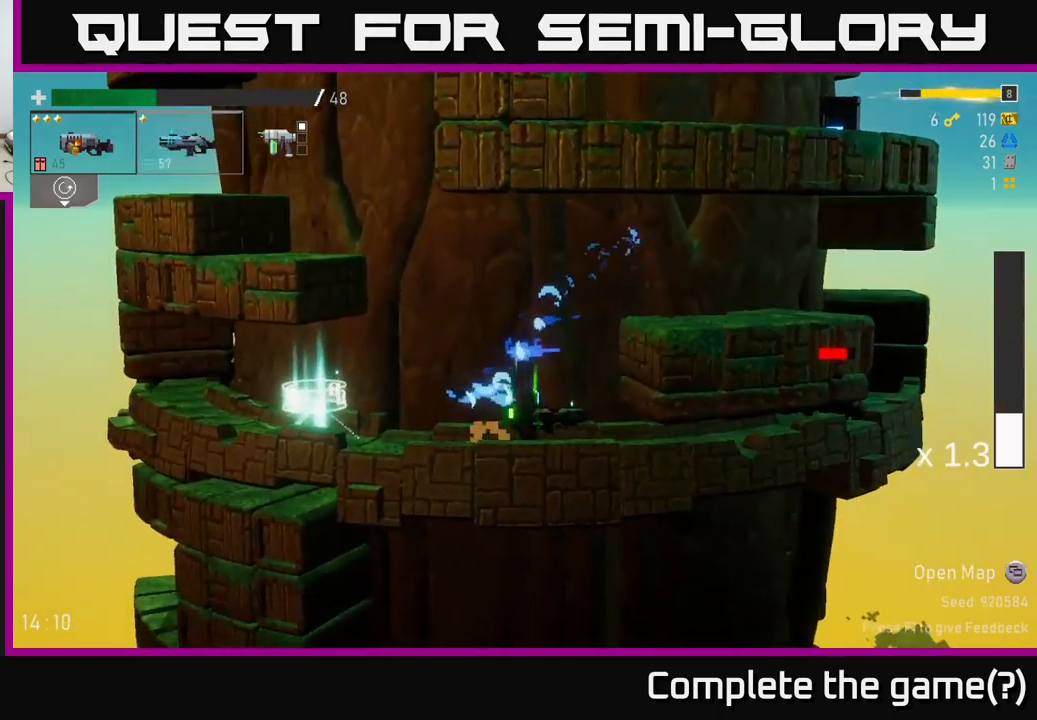
{"buttons": [], "left_stick": "down", "right_stick": "center", "events": [[17, "left_stick", "down-left"], [33, "R2", "down"], [183, "R2", "up"], [233, "left_stick", "down"]]}
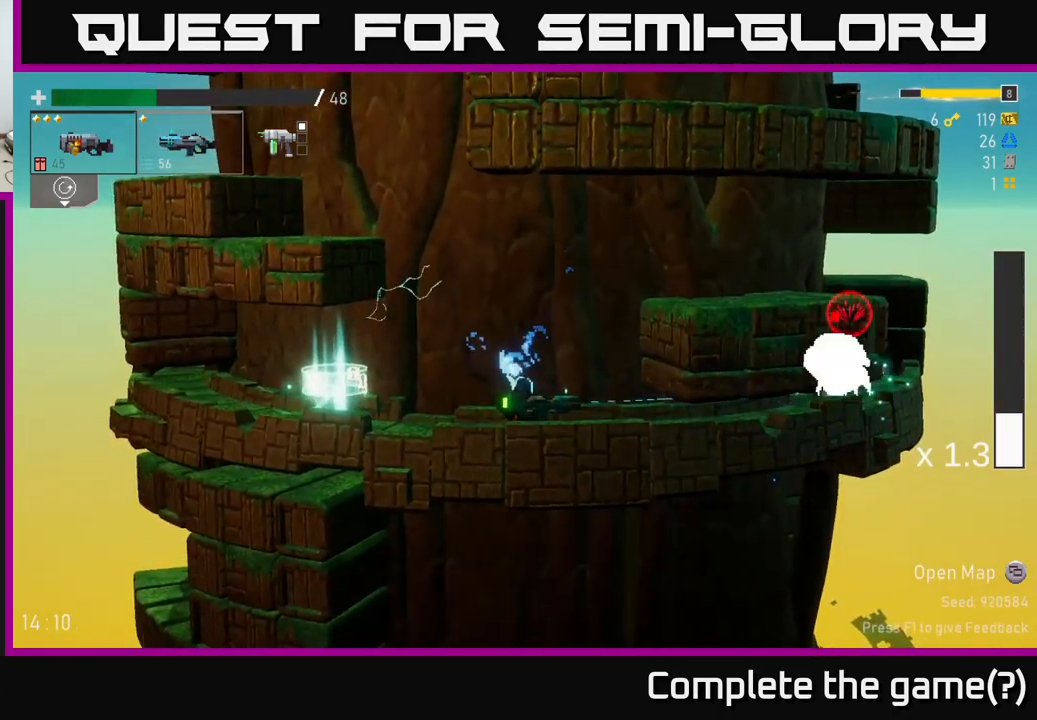
{"buttons": [], "left_stick": "down", "right_stick": "center", "events": [[33, "R2", "down"], [183, "R2", "up"]]}
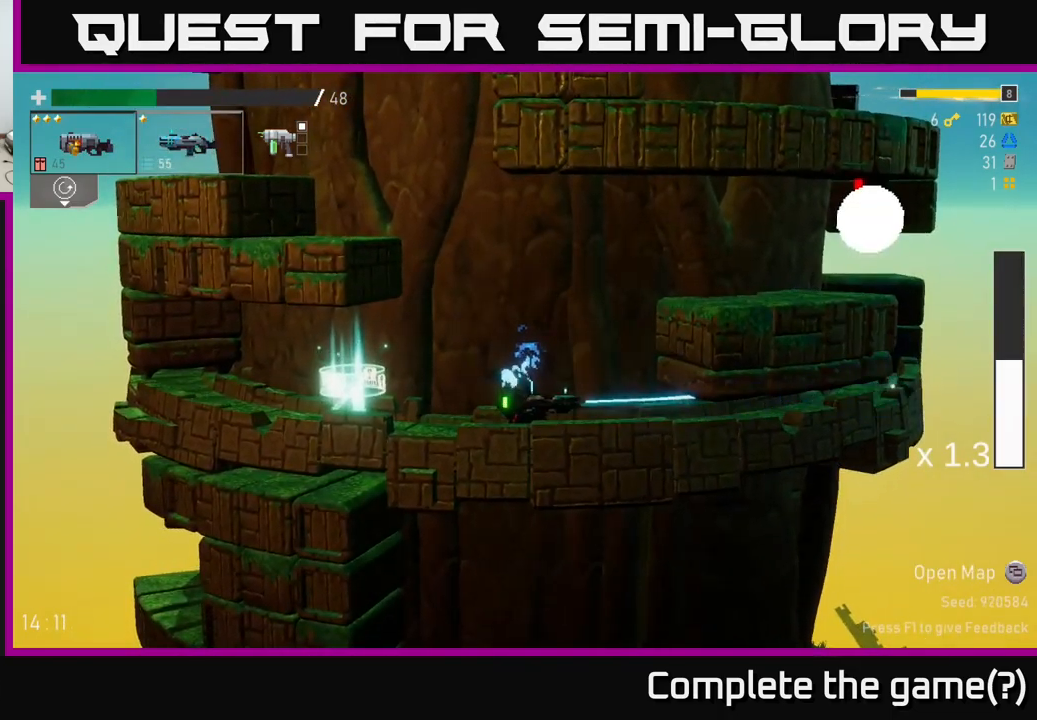
{"buttons": [], "left_stick": "down", "right_stick": "center"}